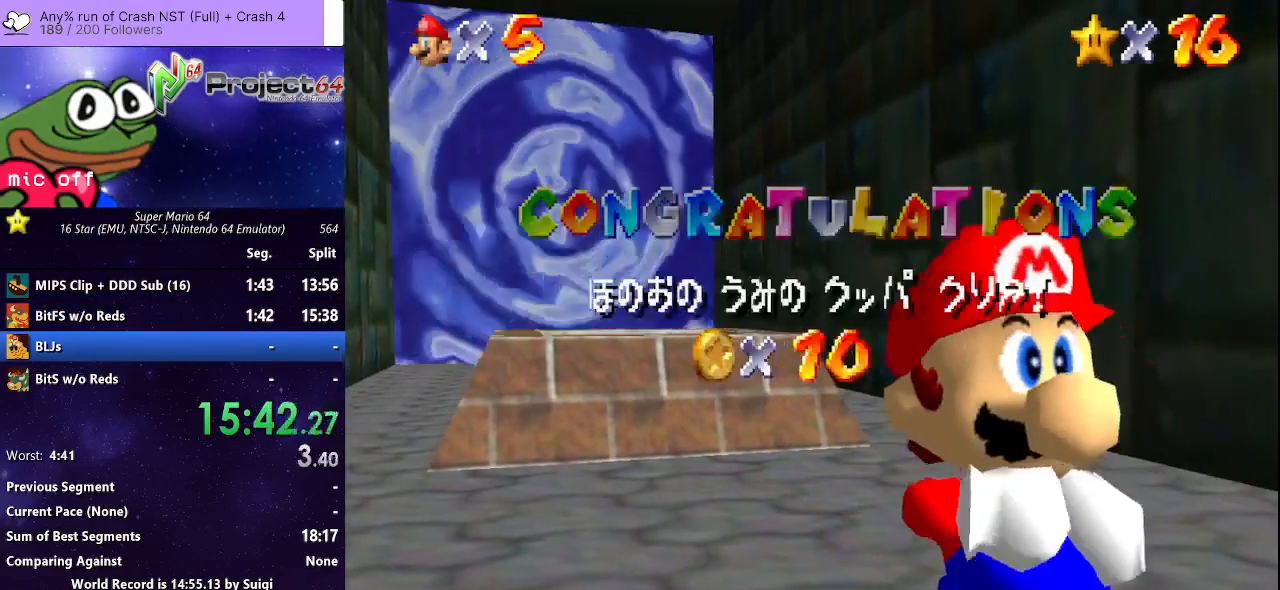
Gameplay with a controller (Xbox layout); each line is a JSON object with the inputs held at the frame after it. "events" lists button and stick changes between this image and that frame as [ms after this image, input, new state], when the widget could be followed in between. Not read: R3 right_stick.
{"buttons": ["A"], "left_stick": "center", "events": [[467, "A", "down"]]}
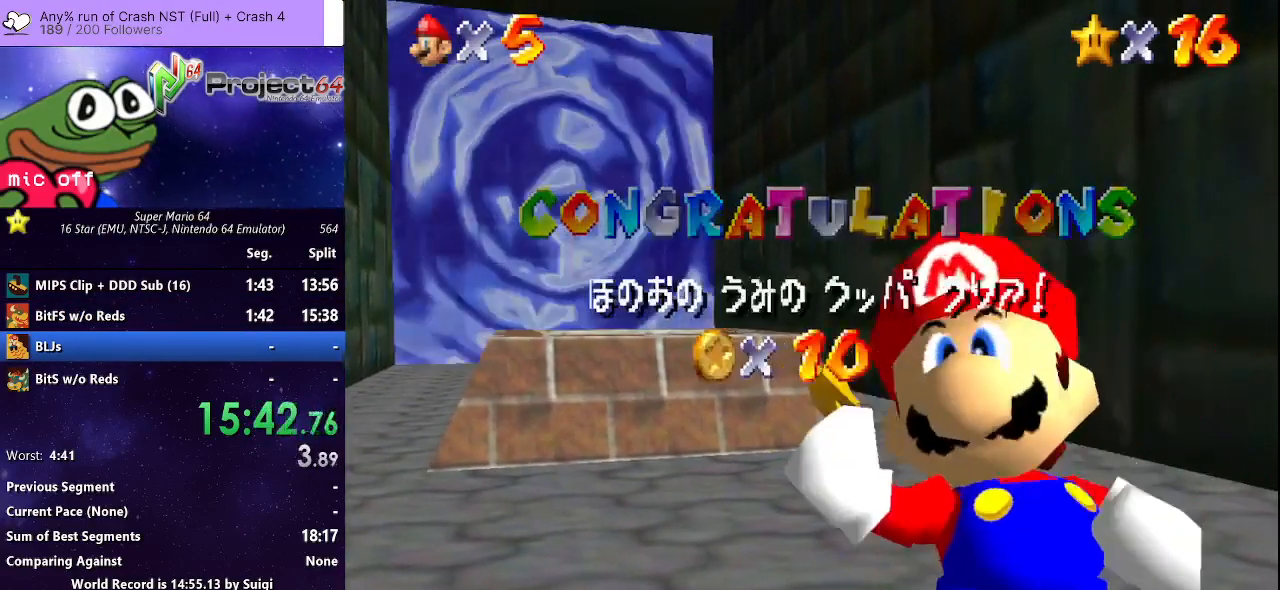
{"buttons": [], "left_stick": "center", "events": [[100, "A", "up"], [167, "A", "down"], [267, "A", "up"], [367, "A", "down"], [433, "A", "up"]]}
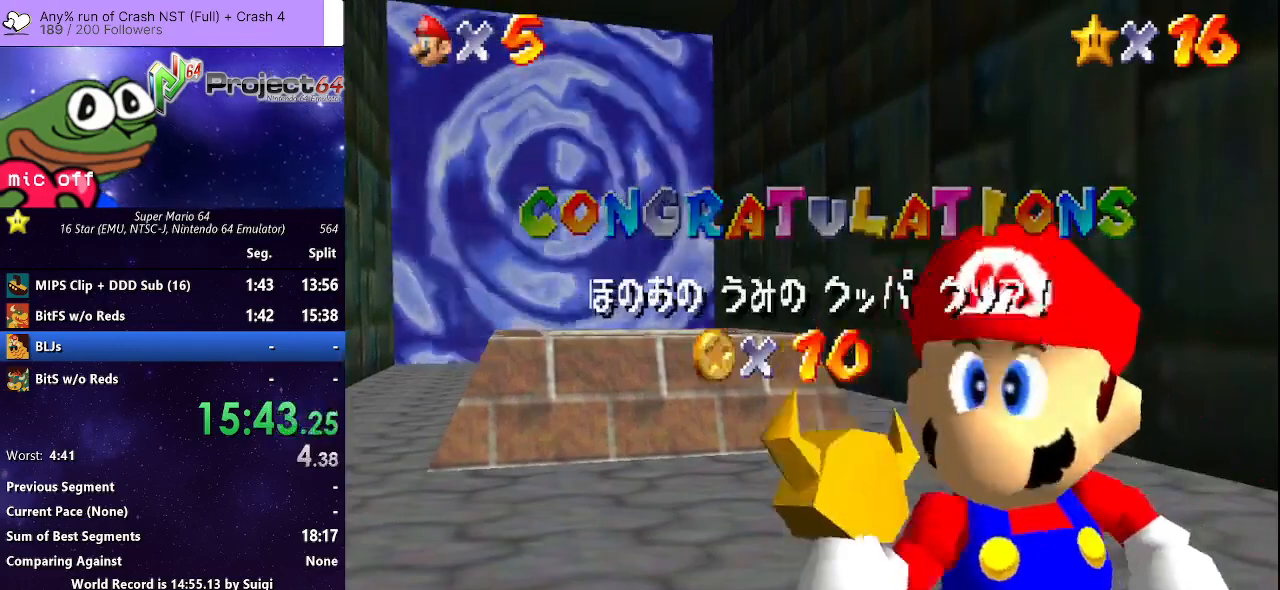
{"buttons": [], "left_stick": "center", "events": [[33, "A", "down"], [133, "A", "up"], [200, "A", "down"], [300, "A", "up"], [367, "A", "down"], [467, "A", "up"]]}
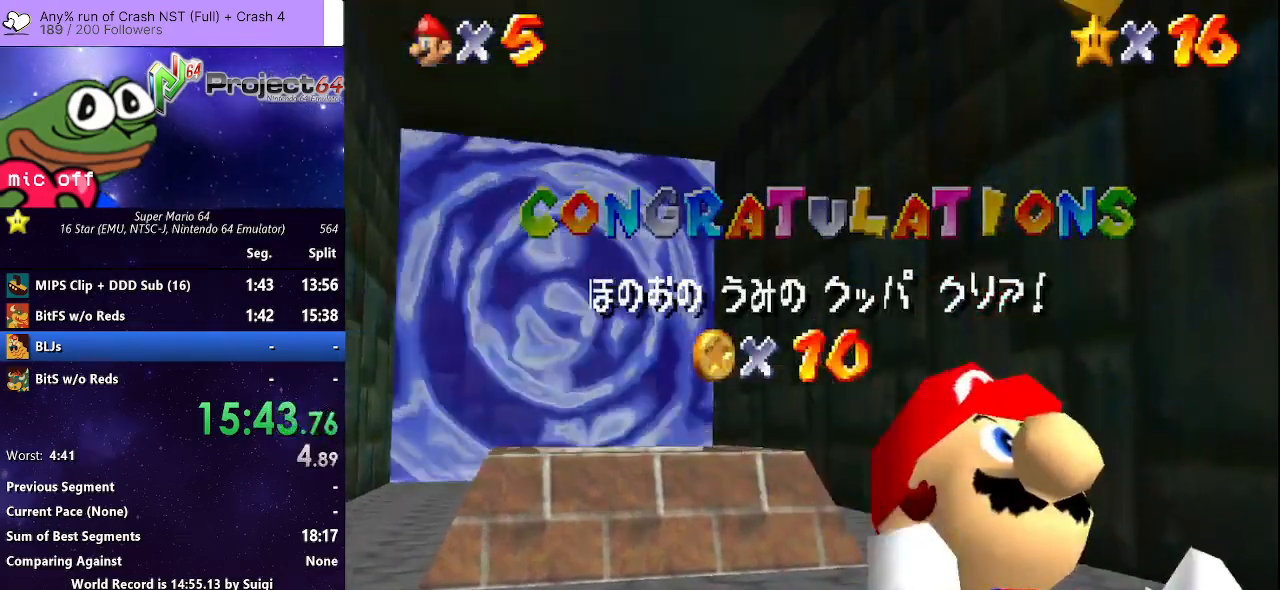
{"buttons": [], "left_stick": "center", "events": [[33, "A", "down"], [133, "A", "up"], [200, "A", "down"], [300, "A", "up"], [367, "A", "down"], [467, "A", "up"]]}
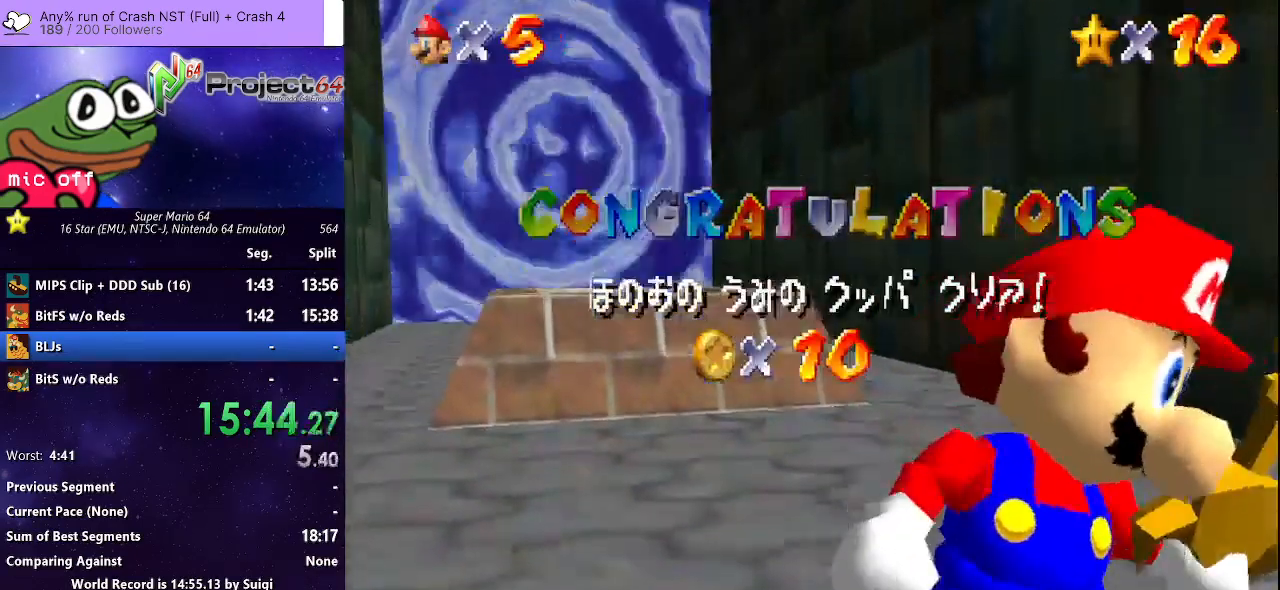
{"buttons": [], "left_stick": "center", "events": [[33, "A", "down"], [300, "A", "up"], [367, "A", "down"], [467, "A", "up"]]}
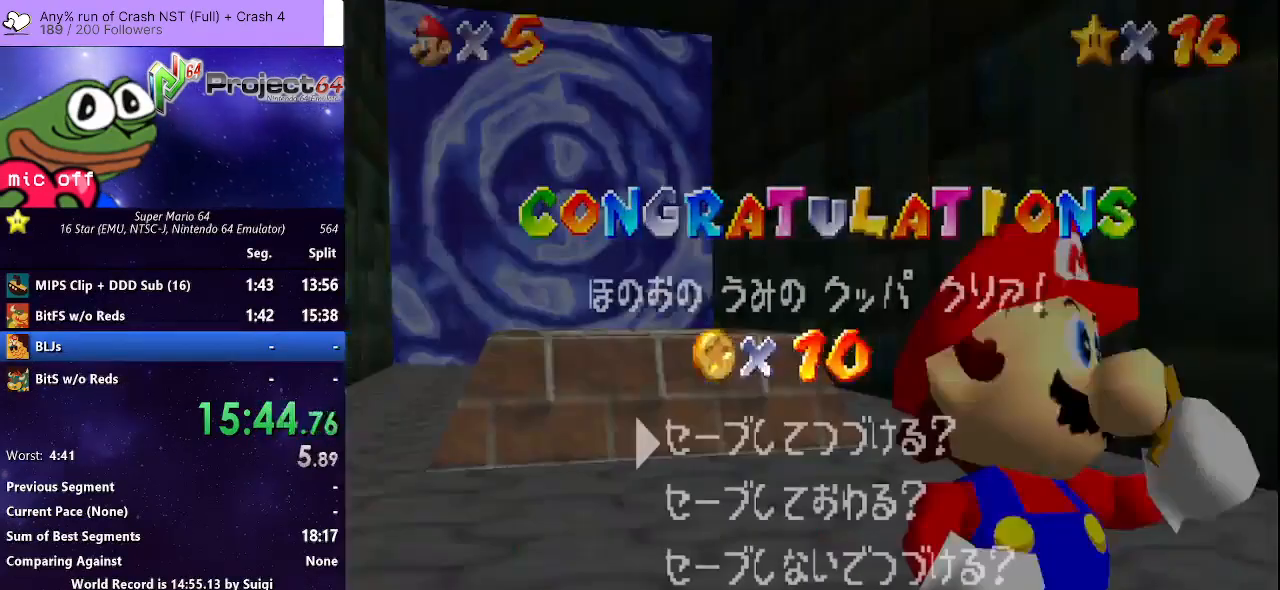
{"buttons": [], "left_stick": "center", "events": [[67, "A", "down"], [133, "A", "up"], [200, "A", "down"], [267, "A", "up"], [367, "A", "down"], [467, "A", "up"]]}
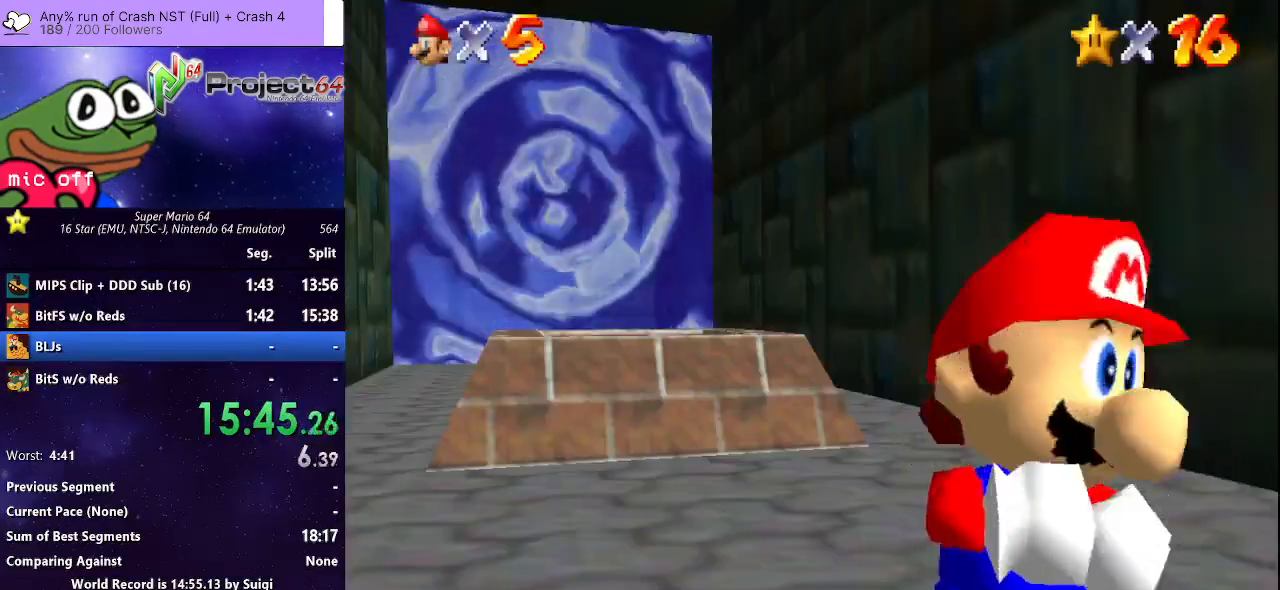
{"buttons": [], "left_stick": "up", "events": [[100, "left_stick", "up"]]}
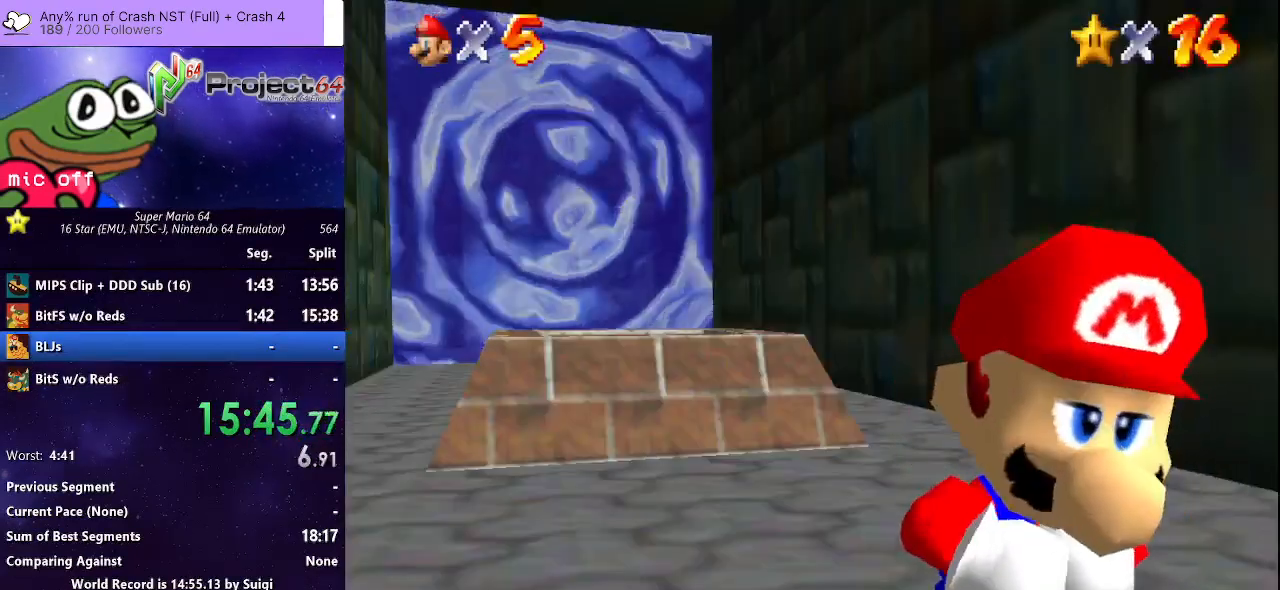
{"buttons": [], "left_stick": "up", "events": []}
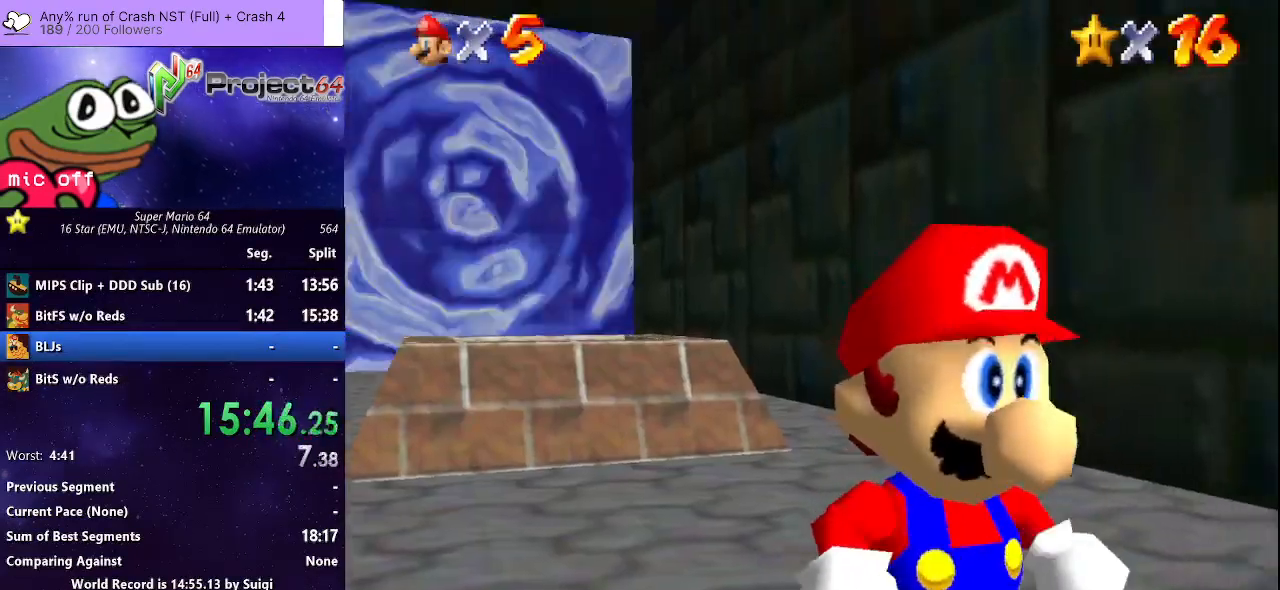
{"buttons": ["A"], "left_stick": "up", "events": [[500, "A", "down"]]}
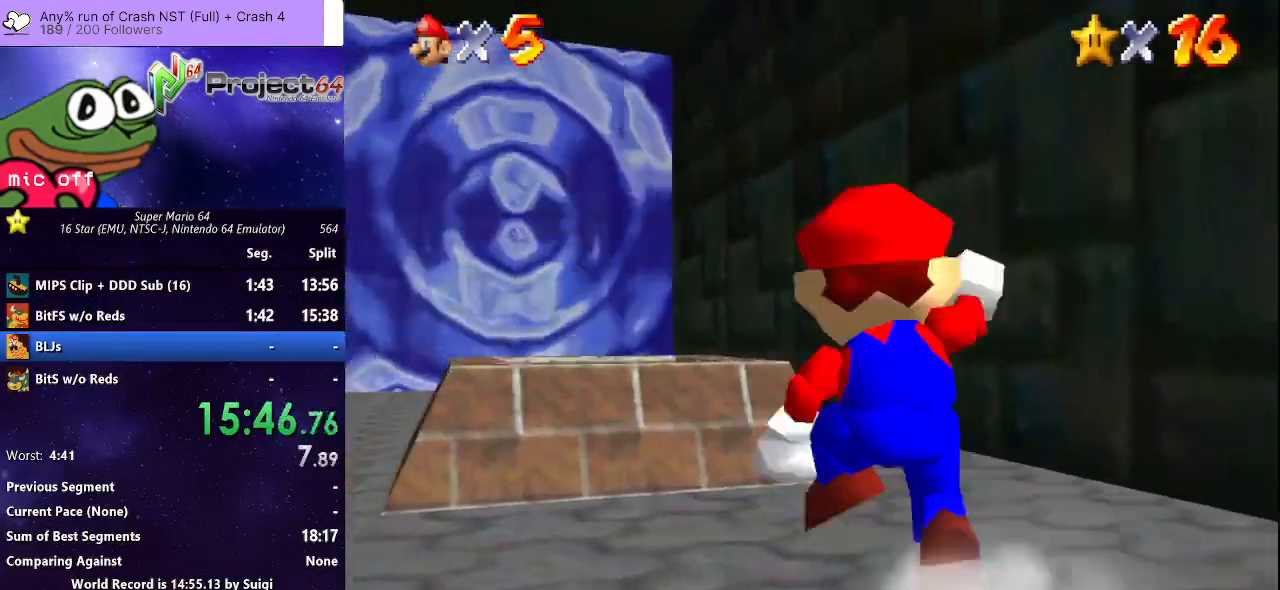
{"buttons": [], "left_stick": "up", "events": [[433, "A", "up"]]}
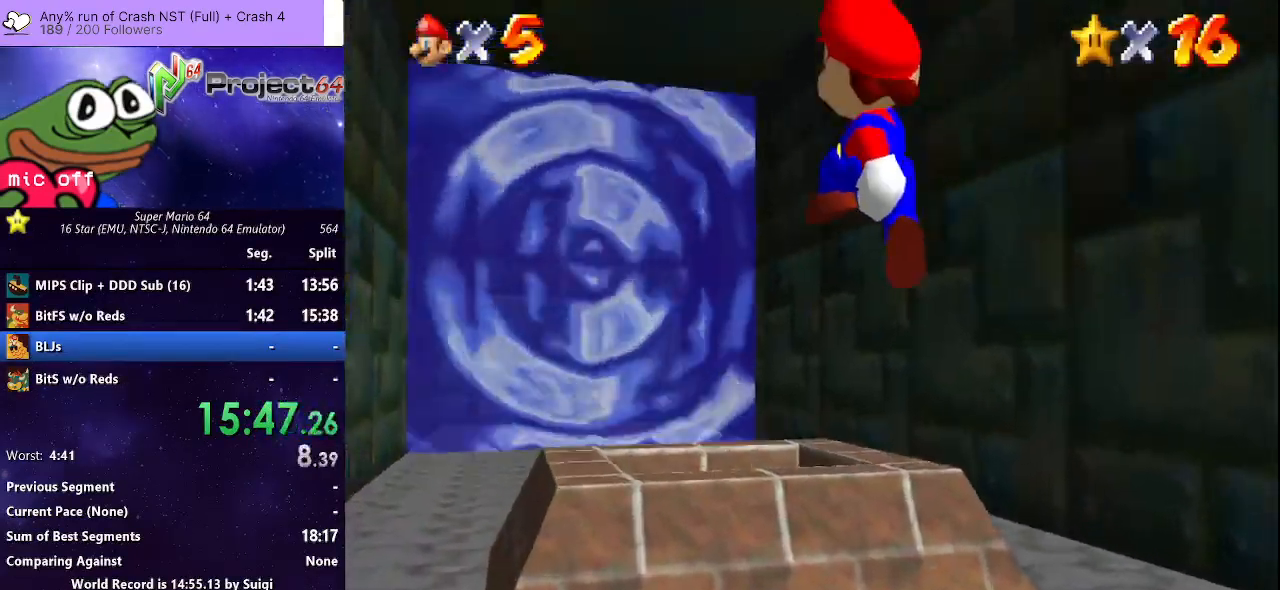
{"buttons": [], "left_stick": "down", "events": [[167, "left_stick", "down"]]}
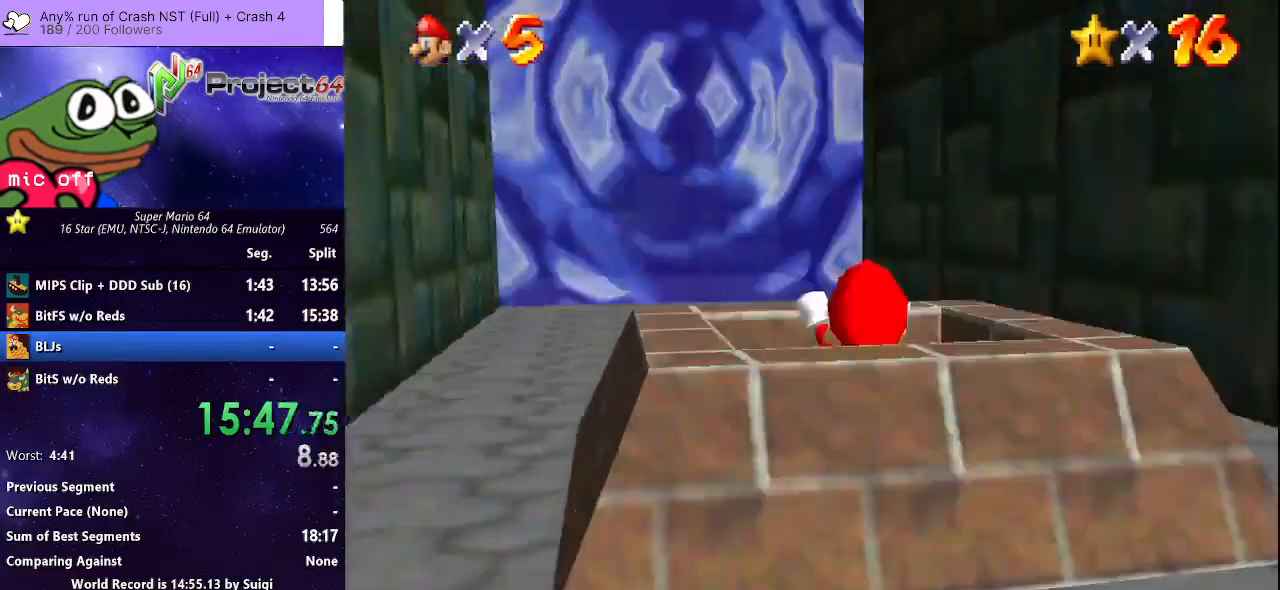
{"buttons": [], "left_stick": "down", "events": []}
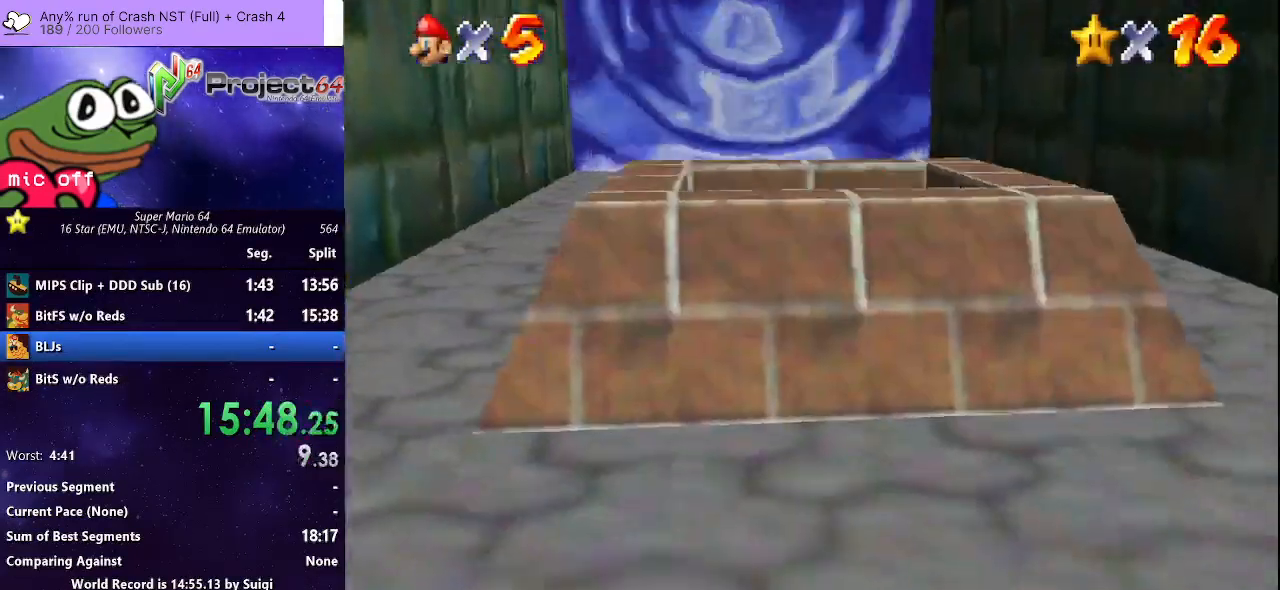
{"buttons": [], "left_stick": "center", "events": [[33, "left_stick", "center"]]}
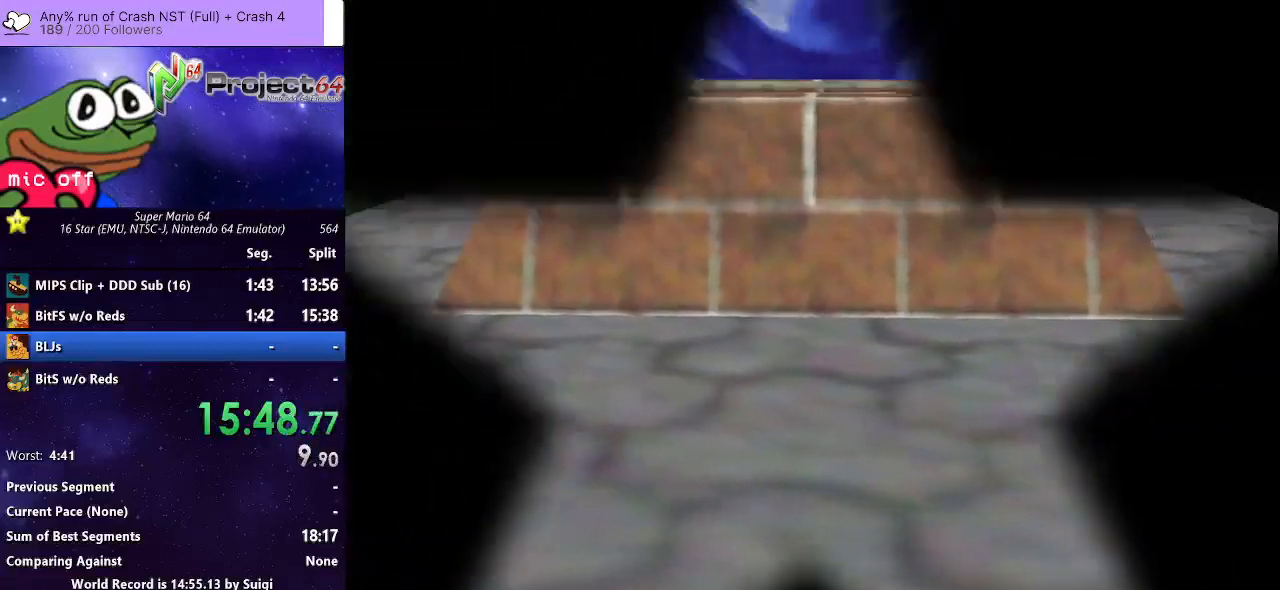
{"buttons": [], "left_stick": "center", "events": [[367, "START", "down"], [500, "START", "up"]]}
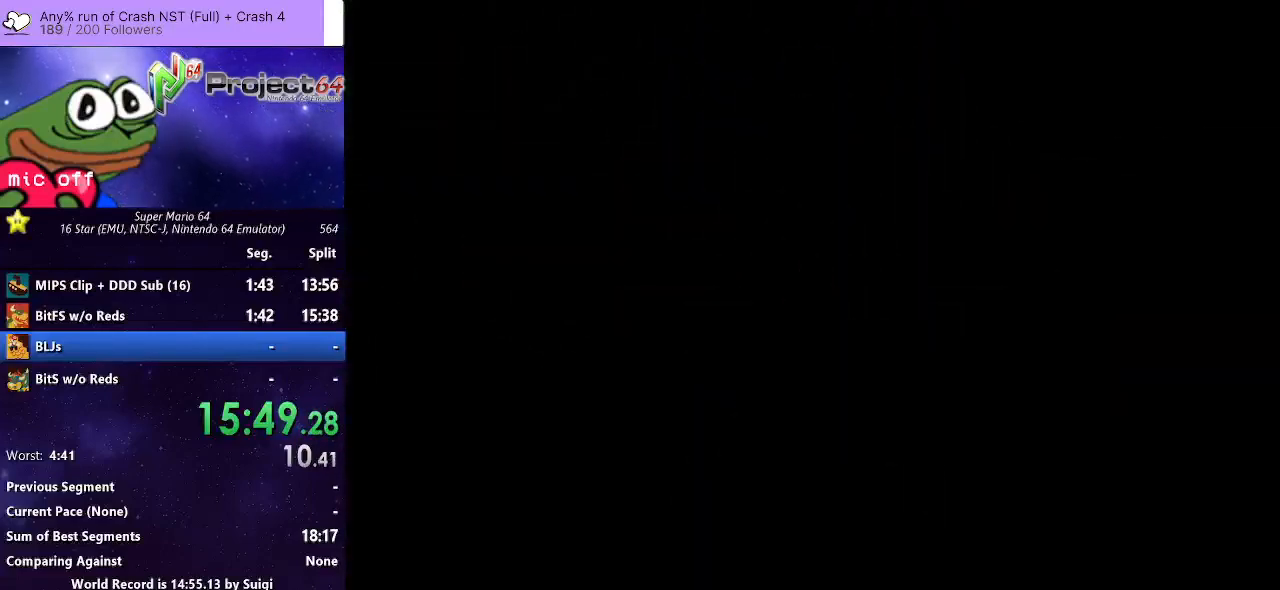
{"buttons": ["START"], "left_stick": "center", "events": [[67, "START", "down"], [167, "START", "up"], [267, "START", "down"], [367, "START", "up"], [433, "START", "down"]]}
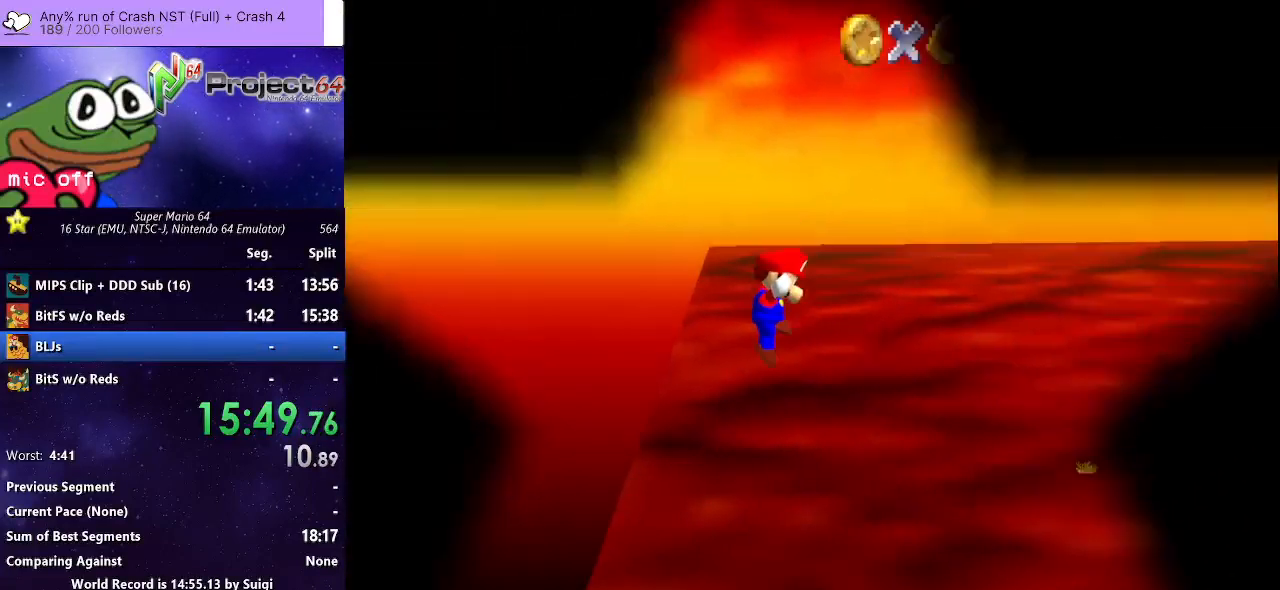
{"buttons": [], "left_stick": "center", "events": [[67, "START", "up"], [200, "START", "down"], [333, "START", "up"]]}
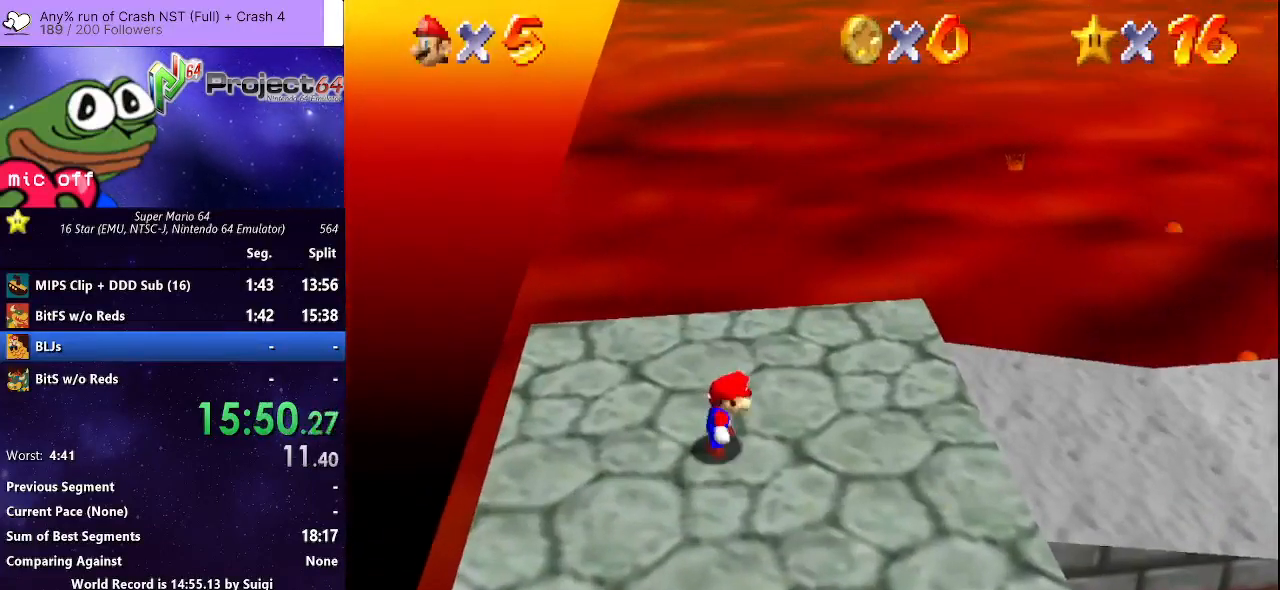
{"buttons": [], "left_stick": "center", "events": [[33, "START", "down"], [267, "START", "up"]]}
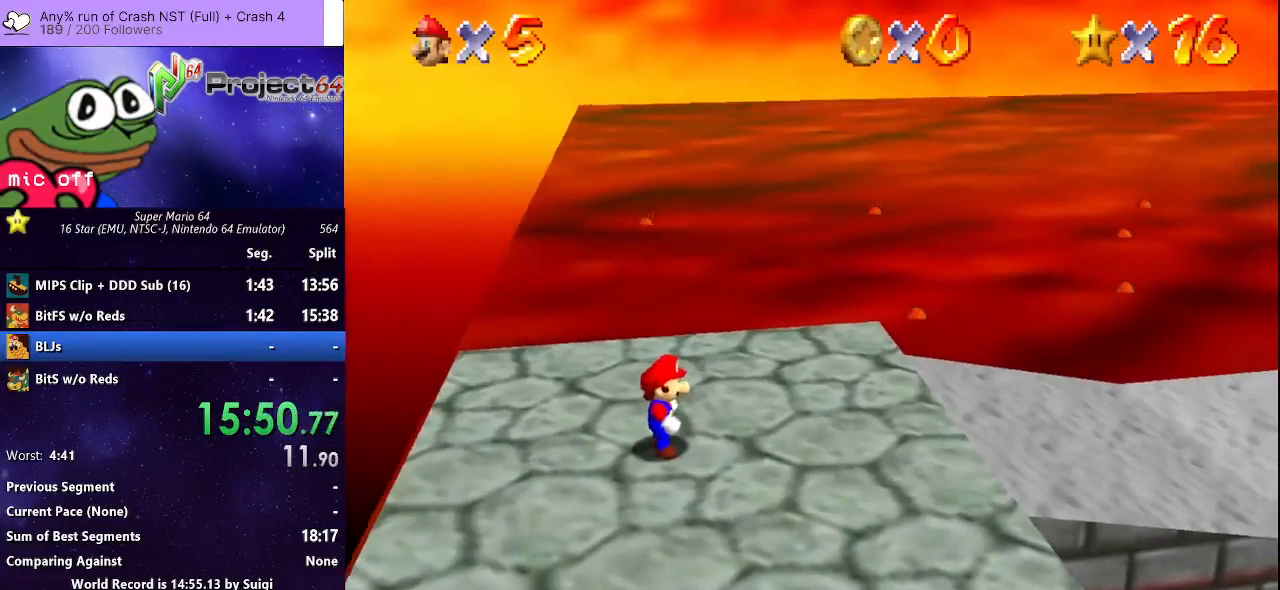
{"buttons": [], "left_stick": "center", "events": [[67, "START", "down"], [267, "START", "up"], [400, "left_stick", "down-left"], [500, "left_stick", "center"]]}
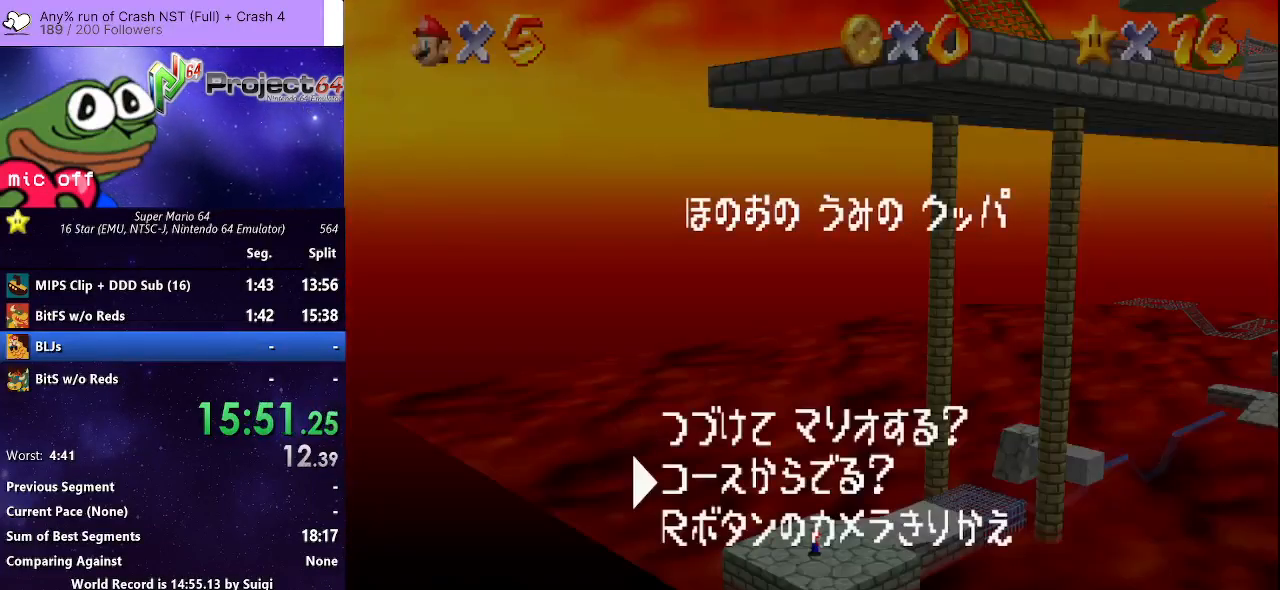
{"buttons": [], "left_stick": "center", "events": [[33, "A", "down"], [100, "A", "up"]]}
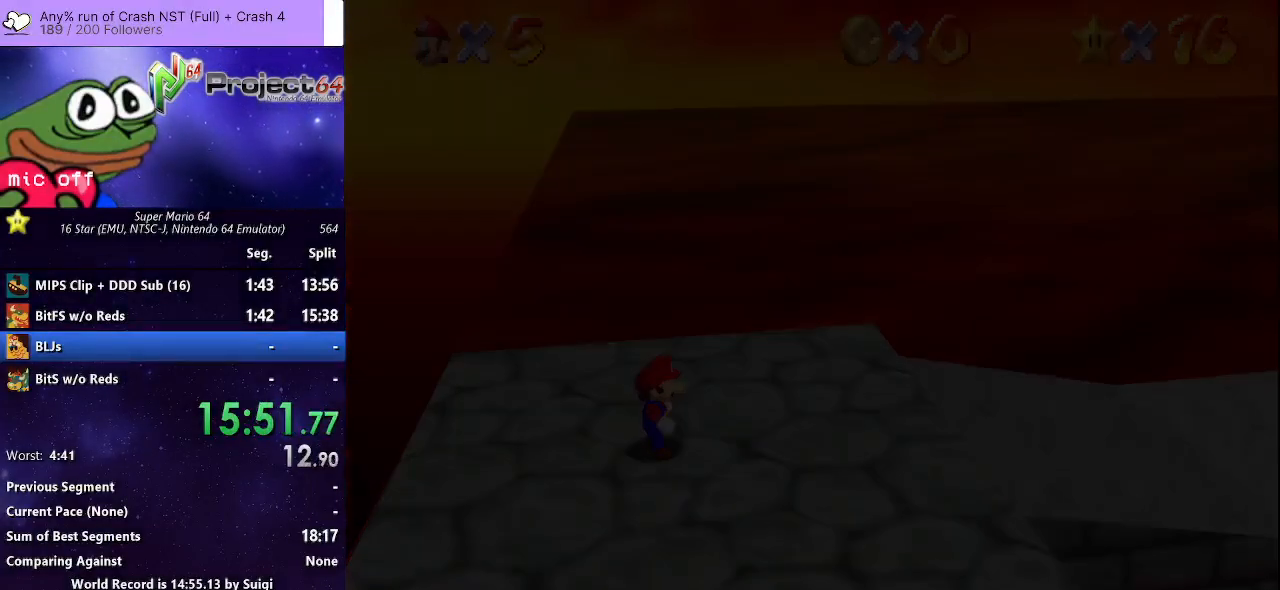
{"buttons": [], "left_stick": "up", "events": [[433, "left_stick", "up"]]}
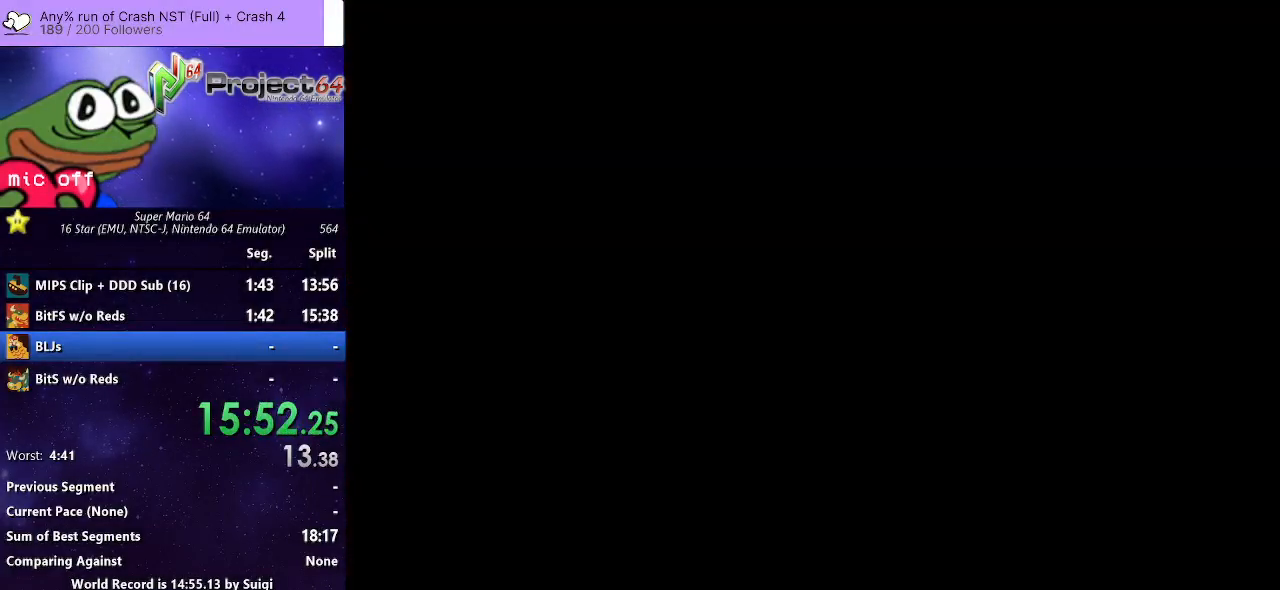
{"buttons": [], "left_stick": "up-right", "events": [[167, "left_stick", "up-right"]]}
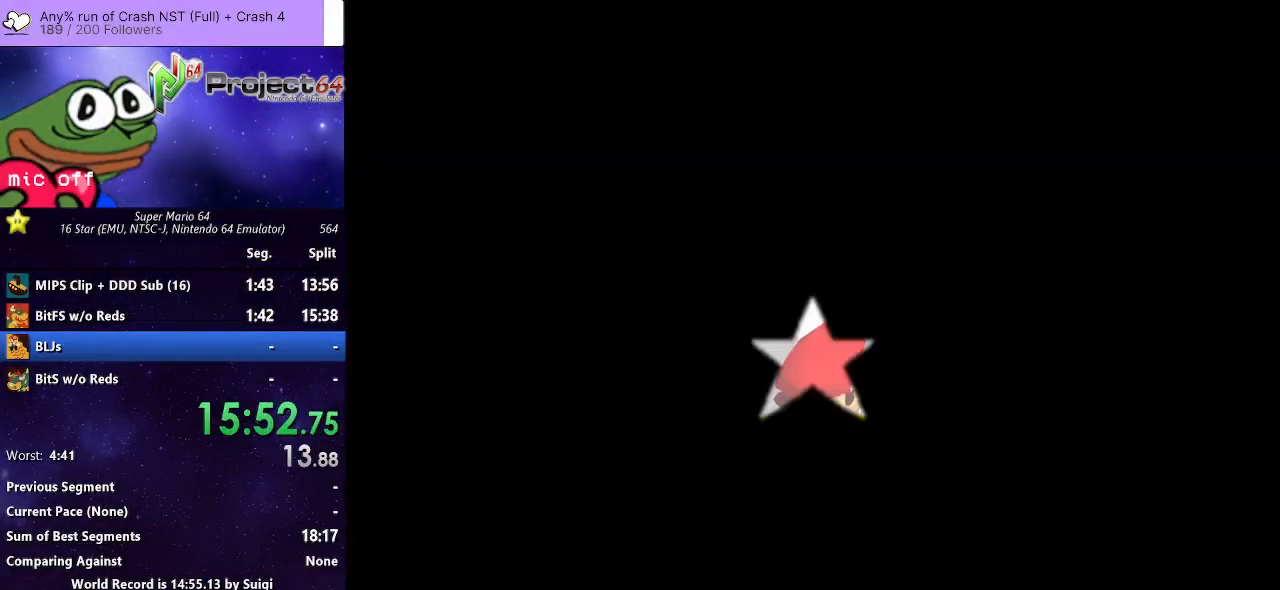
{"buttons": ["A", "R2"], "left_stick": "up-right", "events": [[467, "R2", "down"], [500, "A", "down"]]}